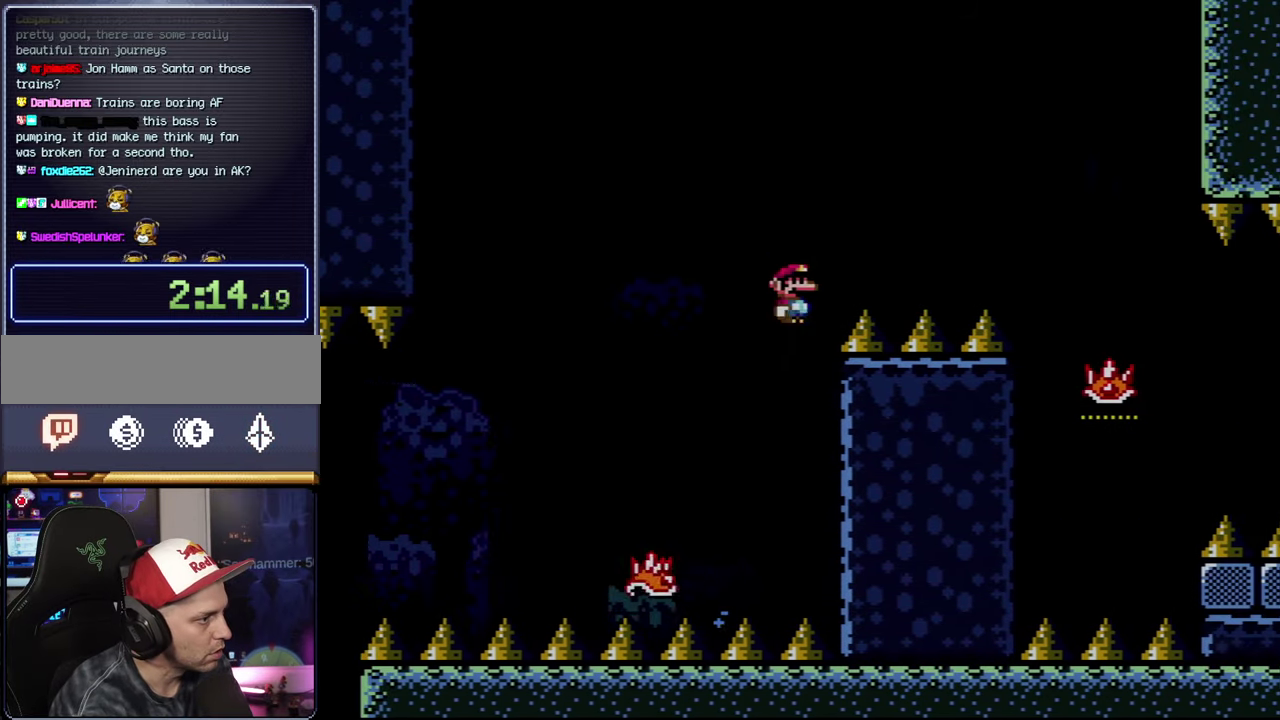
Gameplay with a controller (Nintendo layout); each line is a JSON object with the inputs held at the frame after it. "events" lists button and stick changes between this image and that frame as [ms after this image, input, new state], when the widget could be followed in between. Not read: L3 R3.
{"buttons": ["A", "X", "DPAD_RIGHT"], "events": [[450, "A", "up"], [500, "A", "down"]]}
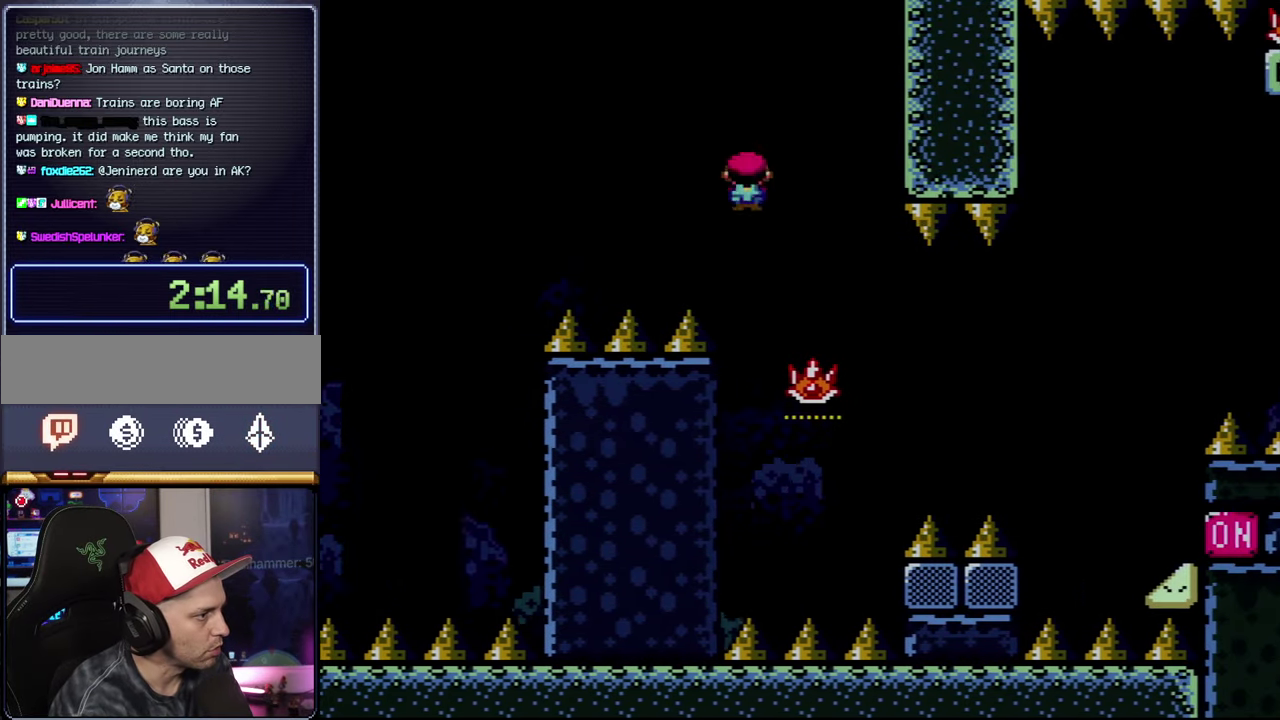
{"buttons": ["A", "DPAD_RIGHT"], "events": [[133, "DPAD_LEFT", "down"], [133, "DPAD_RIGHT", "up"], [233, "X", "up"], [400, "DPAD_LEFT", "up"], [400, "DPAD_RIGHT", "down"]]}
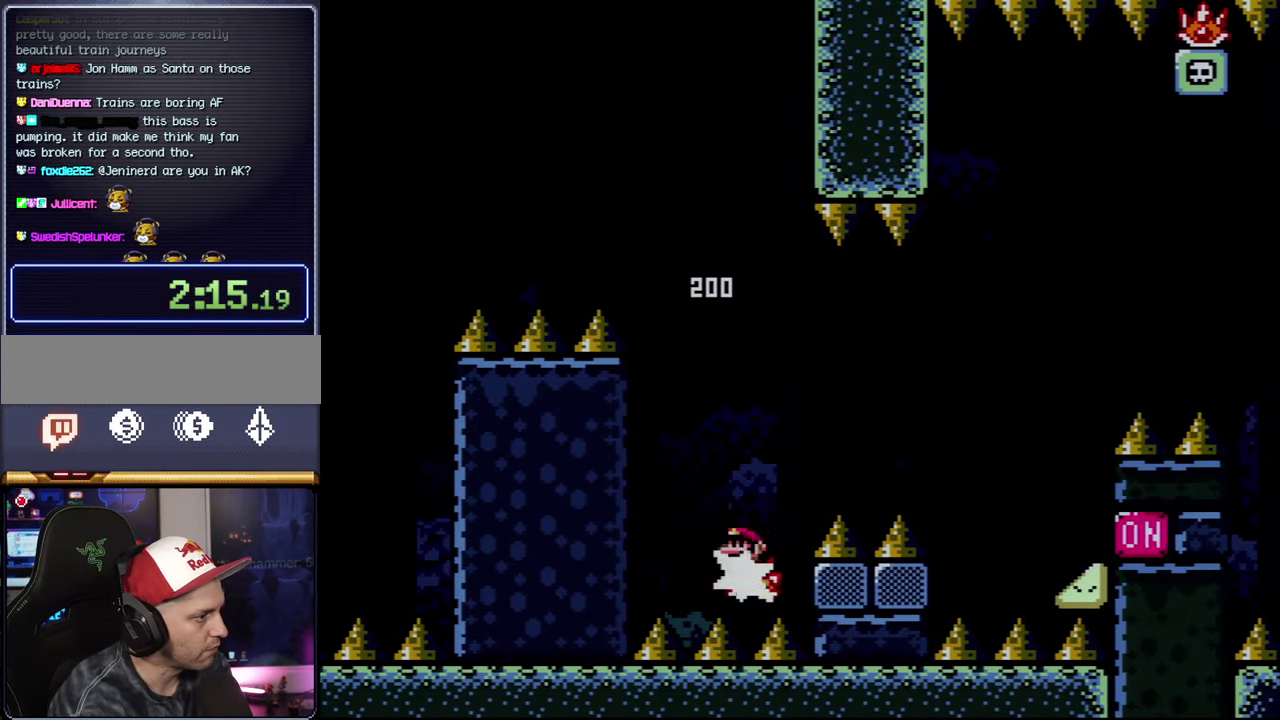
{"buttons": ["X", "DPAD_RIGHT"], "events": [[50, "X", "down"], [300, "A", "up"]]}
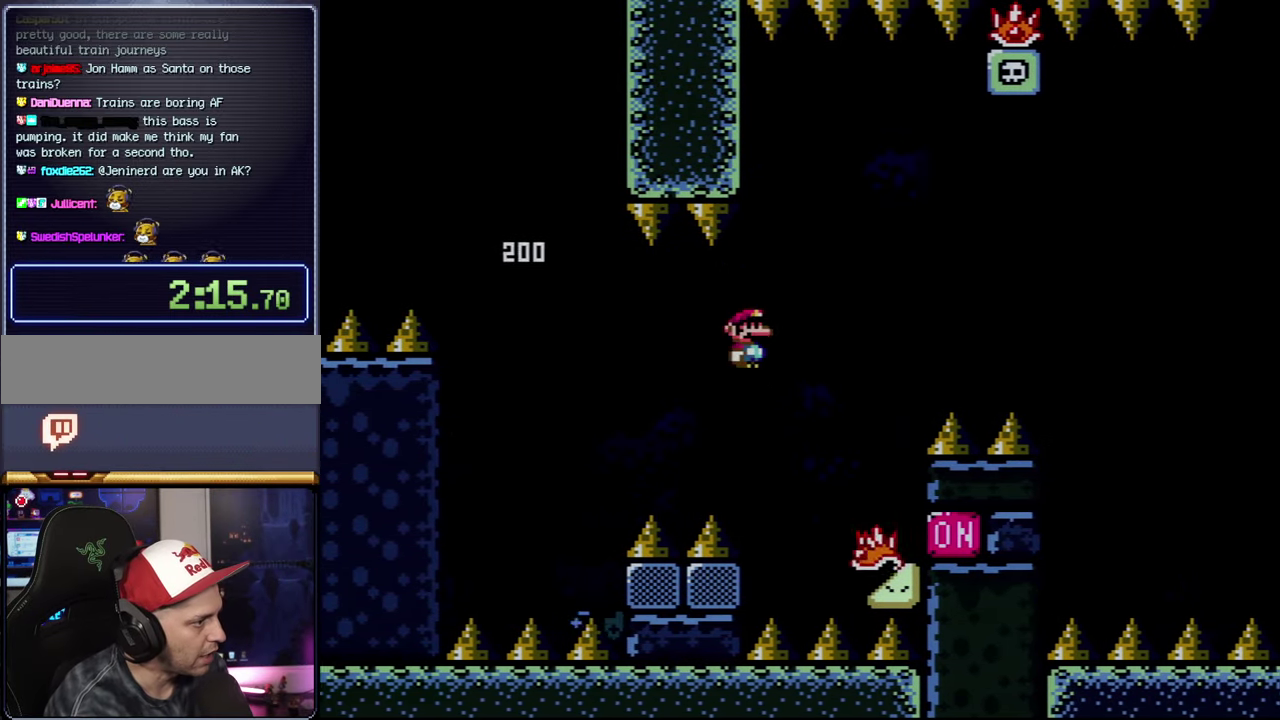
{"buttons": ["A", "X", "DPAD_RIGHT"], "events": [[33, "A", "down"]]}
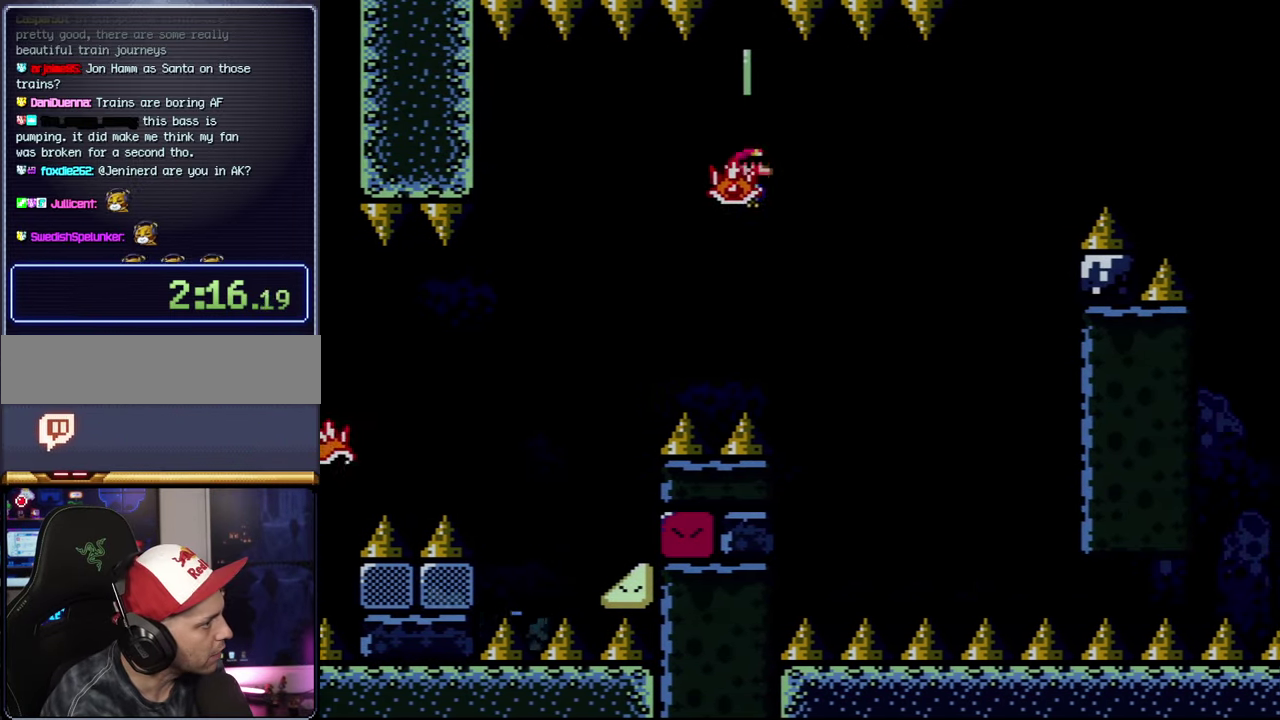
{"buttons": ["A", "X", "DPAD_RIGHT"], "events": [[150, "X", "up"], [300, "X", "down"]]}
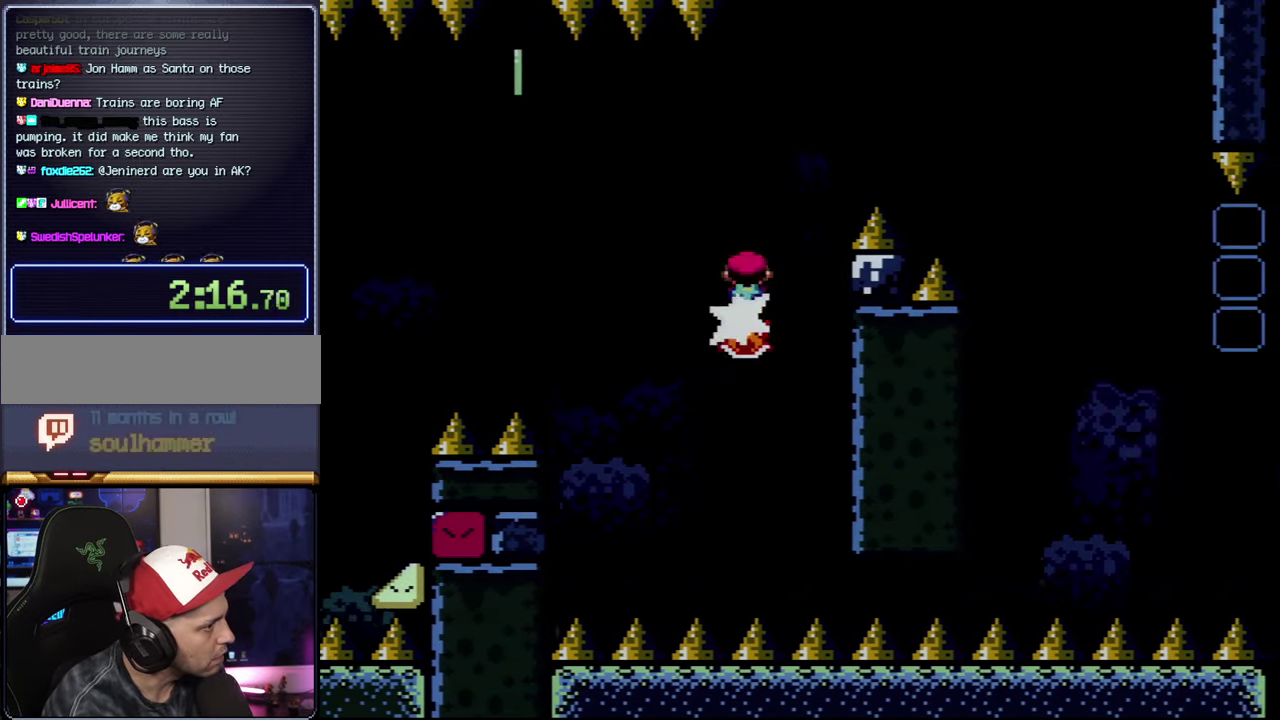
{"buttons": ["A", "X", "DPAD_RIGHT"], "events": [[250, "A", "up"], [484, "A", "down"]]}
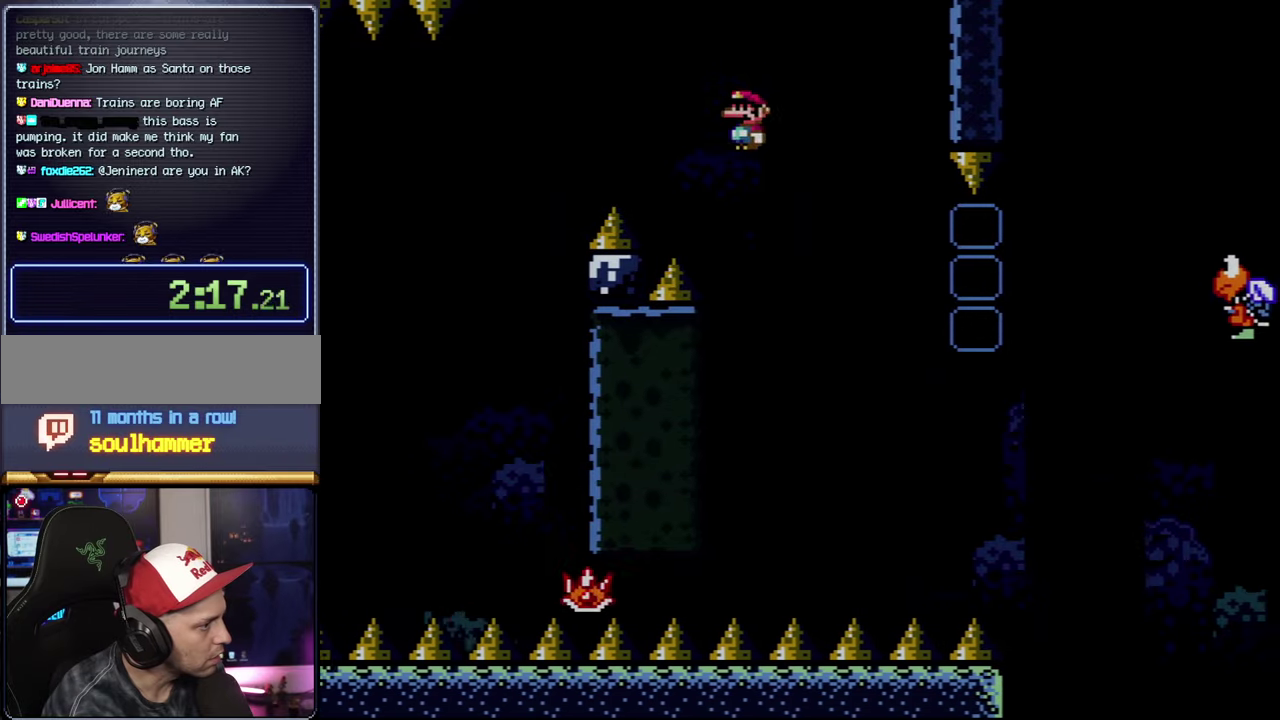
{"buttons": ["A", "X", "DPAD_RIGHT"], "events": [[150, "A", "up"], [484, "A", "down"]]}
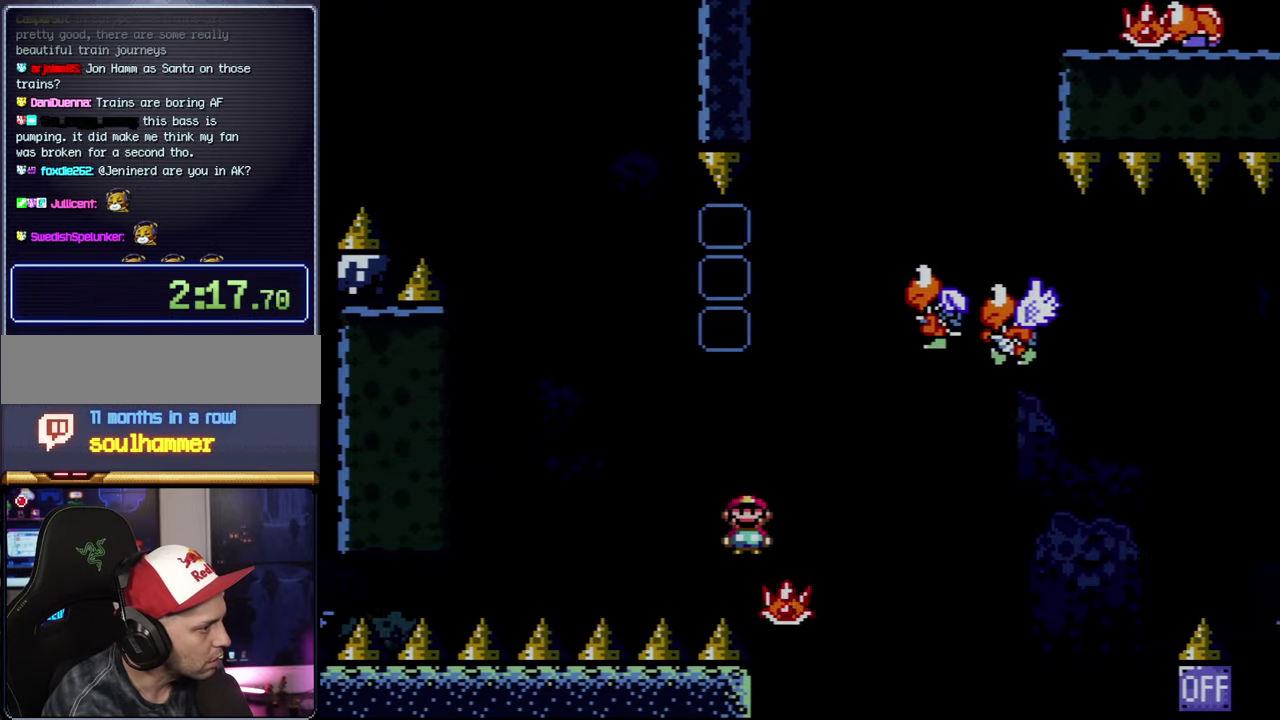
{"buttons": ["A", "X", "DPAD_RIGHT"], "events": [[67, "DPAD_RIGHT", "up"], [100, "DPAD_LEFT", "down"], [384, "DPAD_LEFT", "up"], [384, "DPAD_RIGHT", "down"]]}
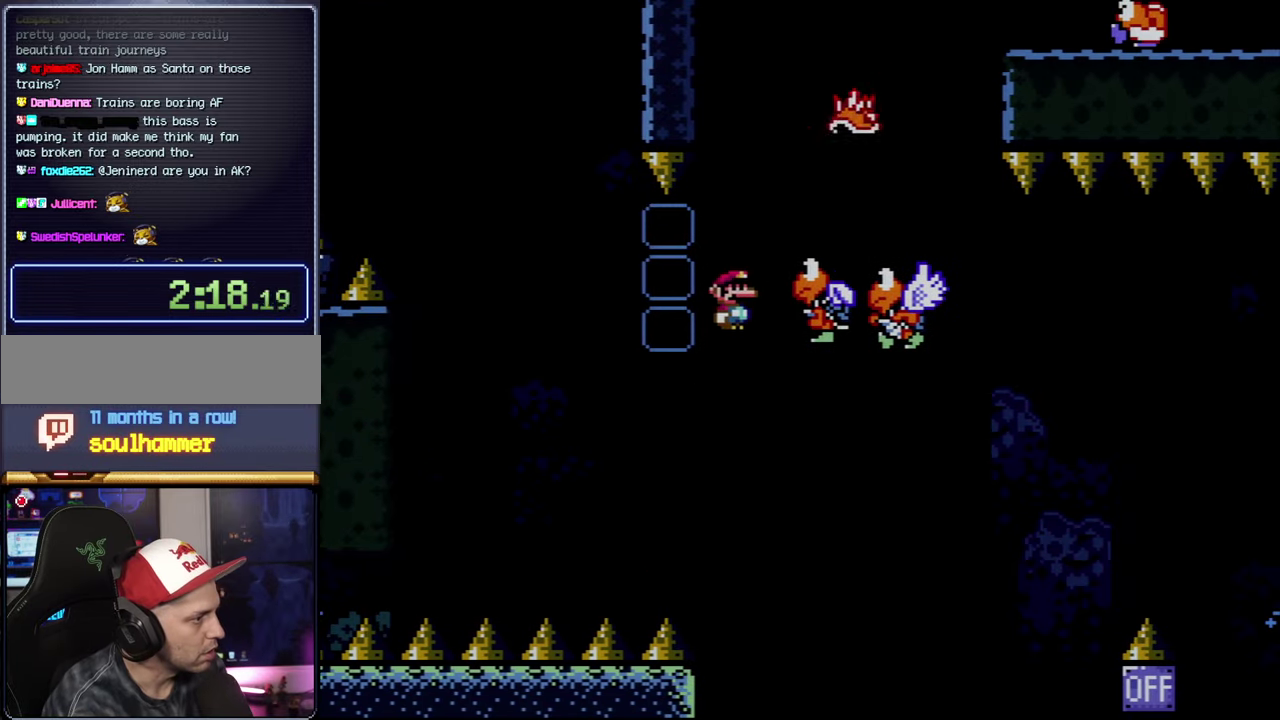
{"buttons": ["A", "X", "DPAD_RIGHT"], "events": []}
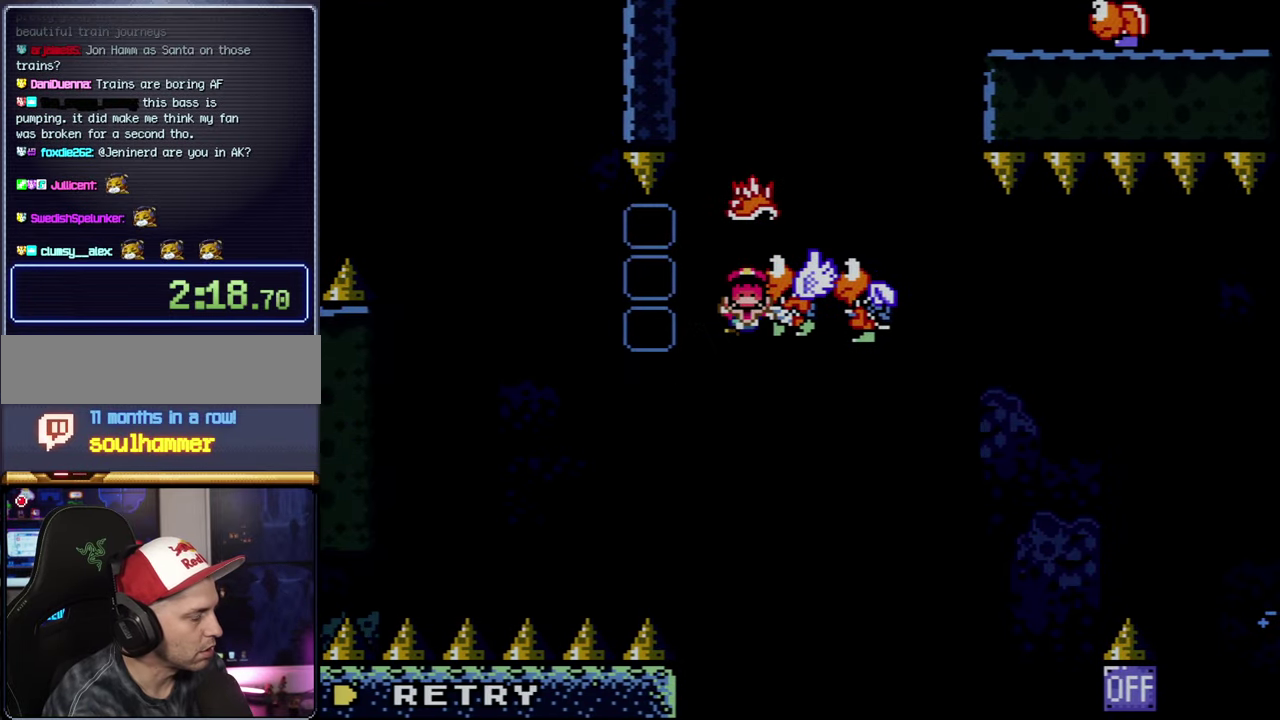
{"buttons": ["A", "X"], "events": [[34, "A", "up"], [34, "DPAD_RIGHT", "up"], [100, "A", "down"], [267, "A", "up"], [317, "A", "down"]]}
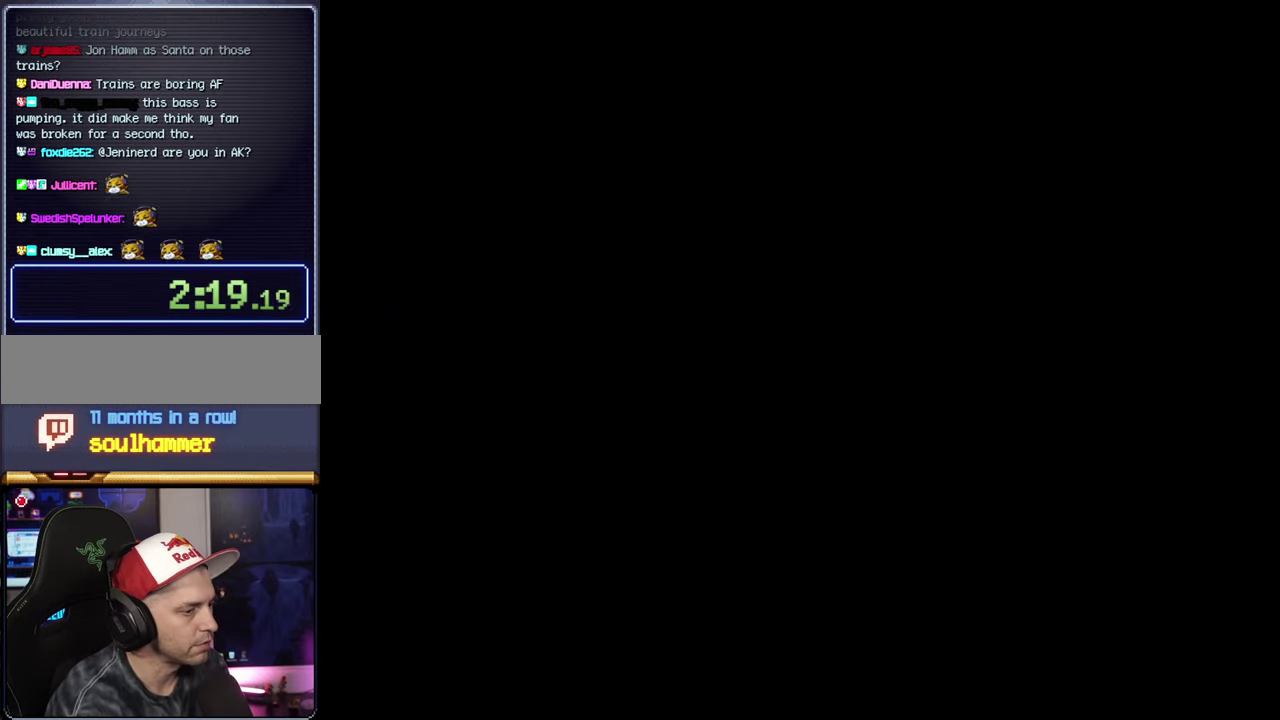
{"buttons": ["A", "X"], "events": []}
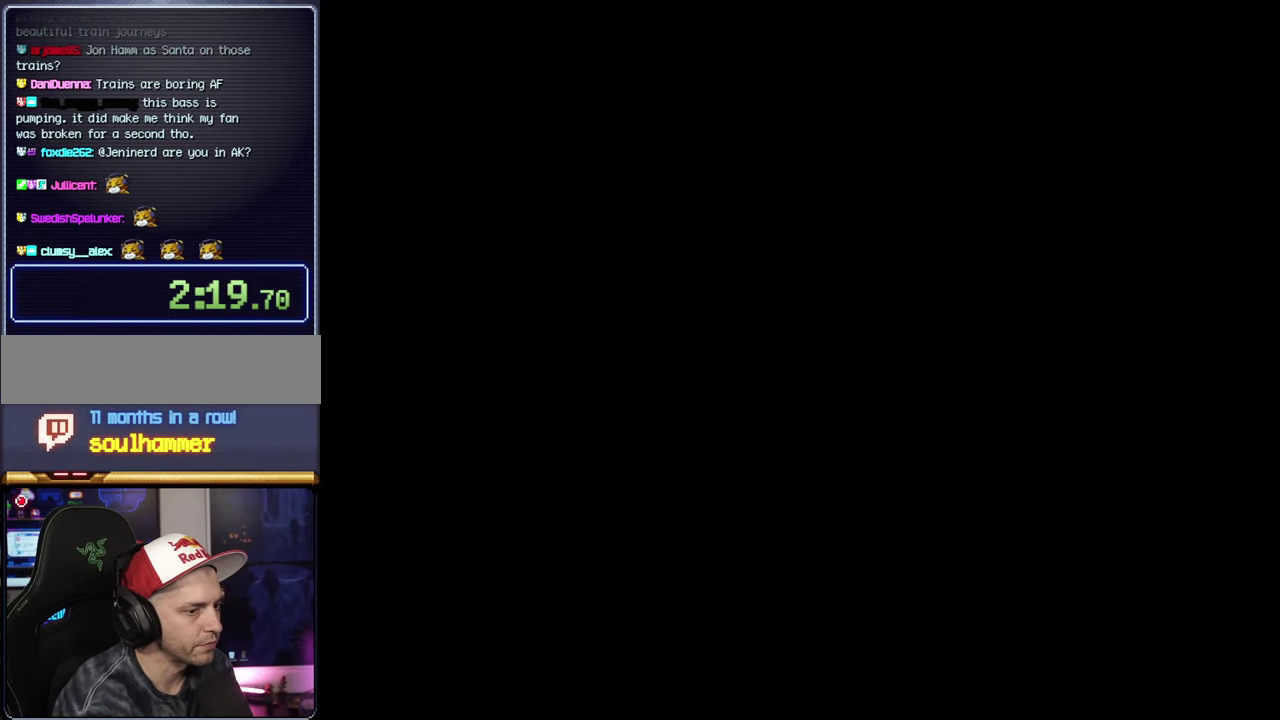
{"buttons": ["X", "DPAD_RIGHT"], "events": [[317, "A", "up"], [317, "DPAD_RIGHT", "down"]]}
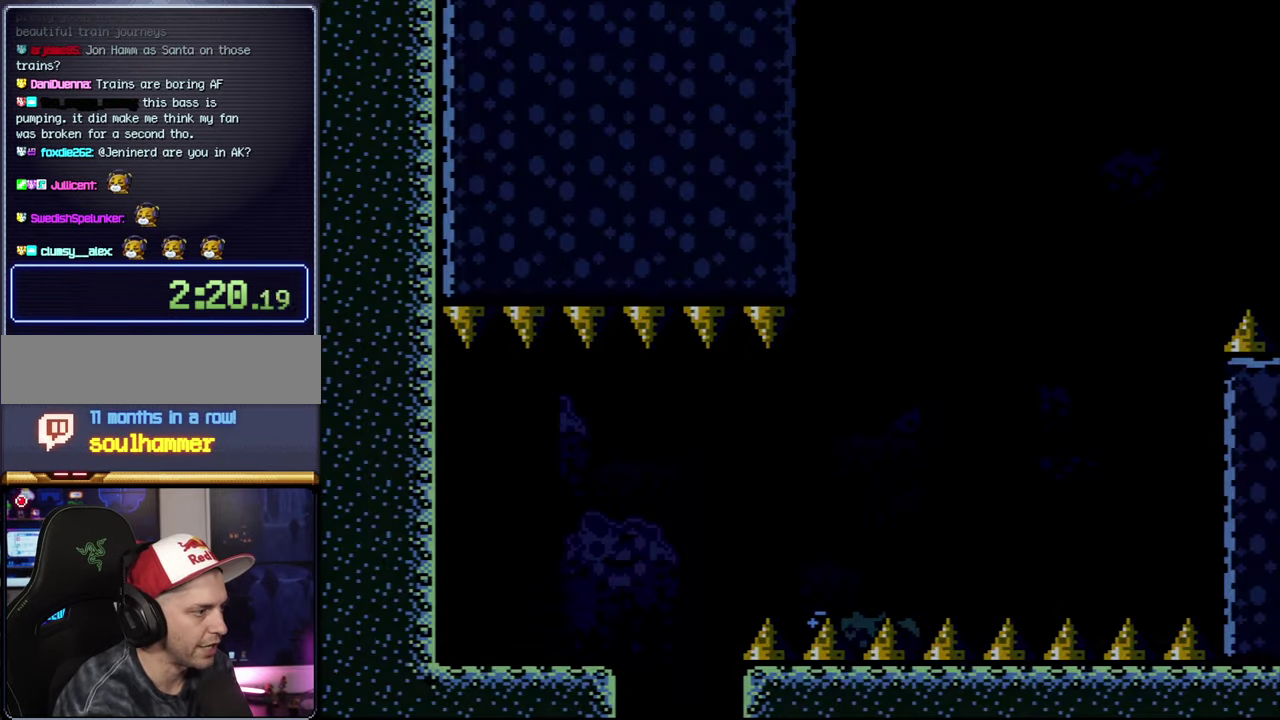
{"buttons": ["X", "DPAD_LEFT"], "events": [[167, "DPAD_RIGHT", "up"], [217, "DPAD_LEFT", "down"]]}
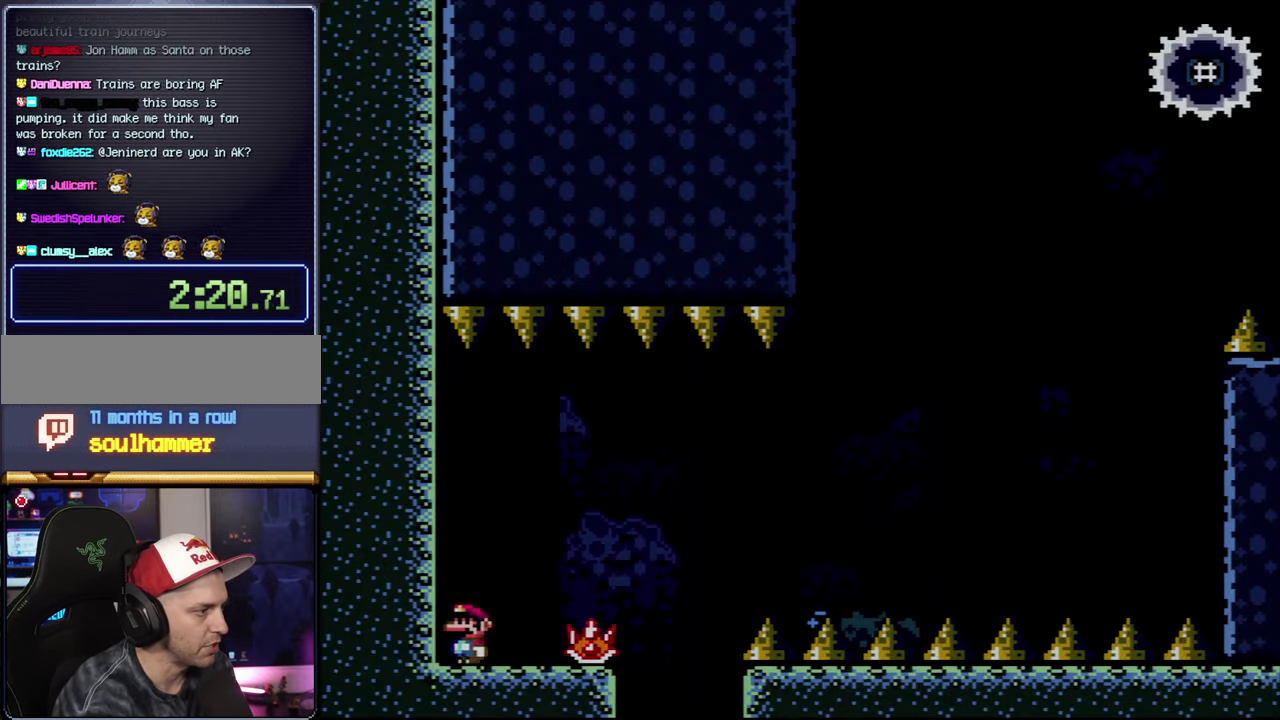
{"buttons": ["A", "X", "DPAD_RIGHT"], "events": [[67, "DPAD_LEFT", "up"], [67, "DPAD_RIGHT", "down"], [384, "A", "down"]]}
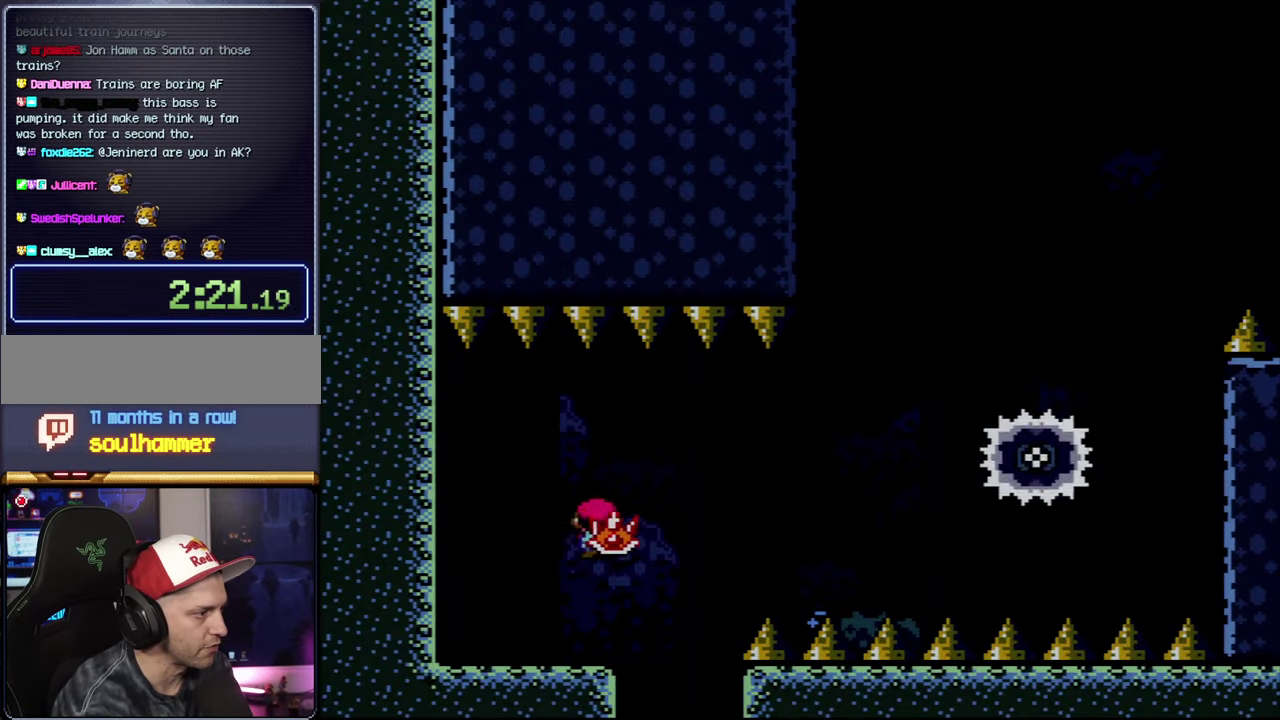
{"buttons": ["A", "X", "DPAD_RIGHT"], "events": [[267, "A", "up"], [417, "A", "down"]]}
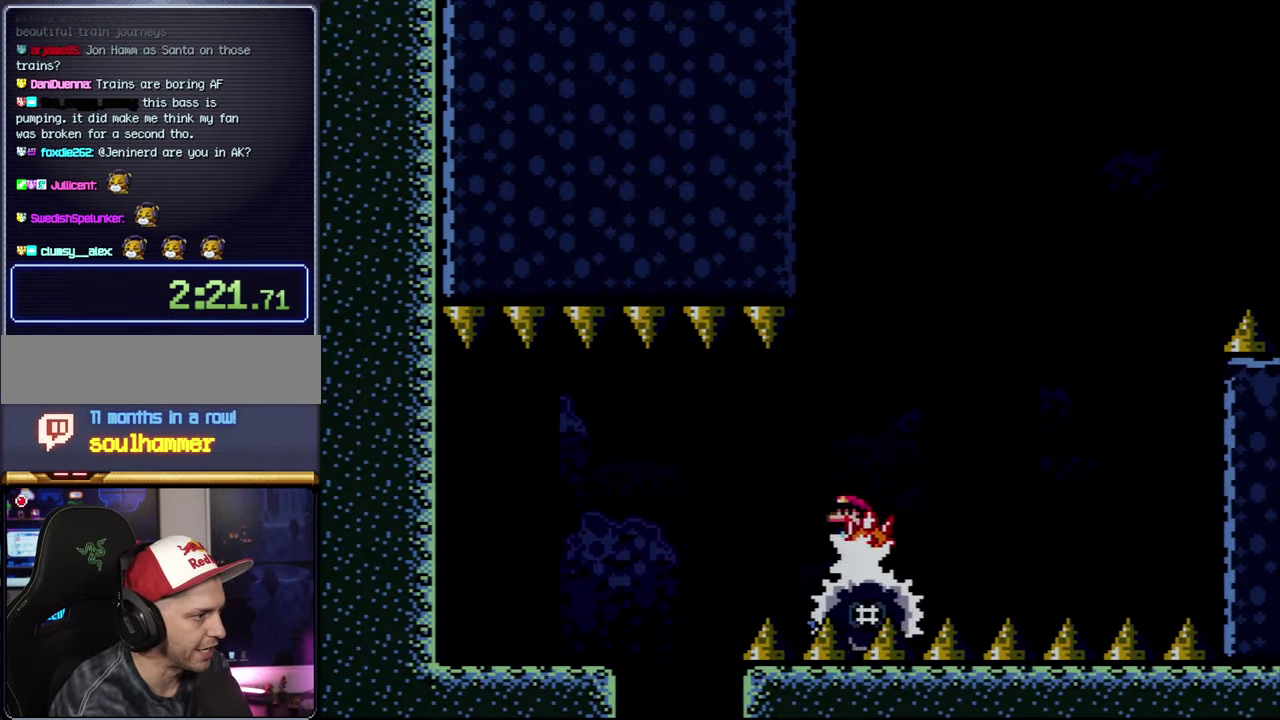
{"buttons": ["A", "DPAD_RIGHT"], "events": [[133, "DPAD_RIGHT", "up"], [166, "DPAD_LEFT", "down"], [250, "DPAD_LEFT", "up"], [300, "DPAD_RIGHT", "down"], [483, "X", "up"]]}
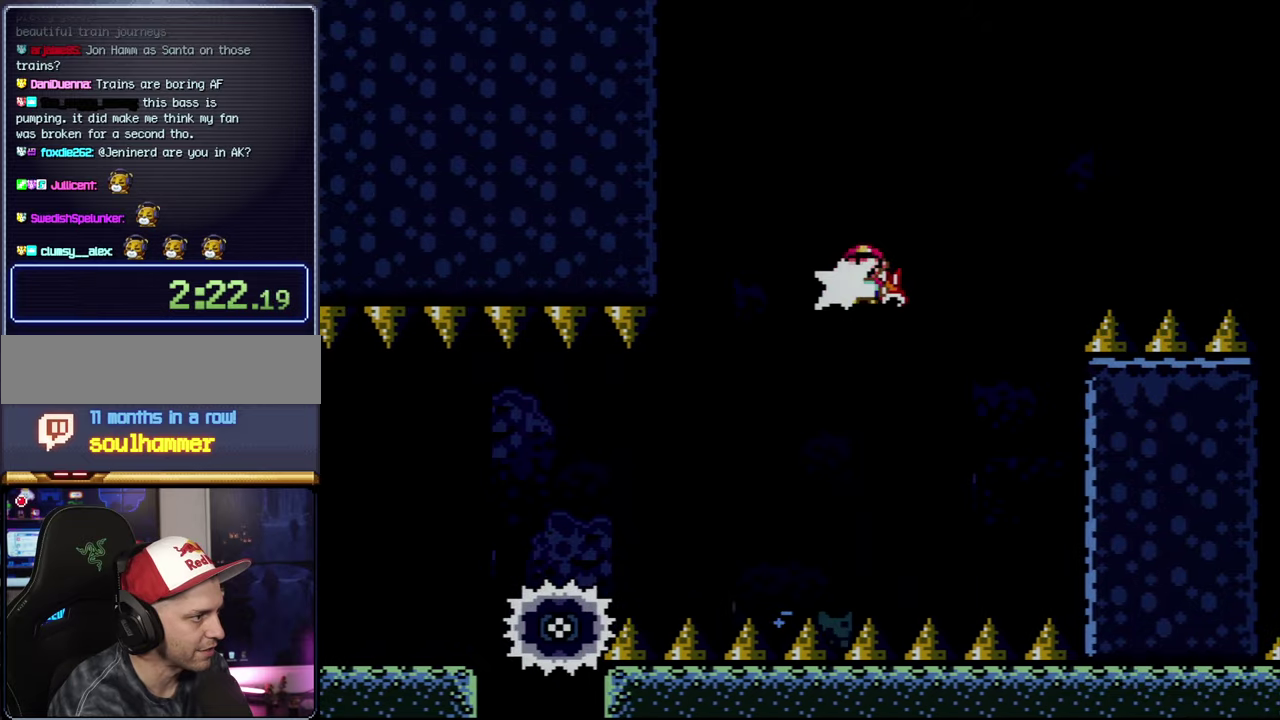
{"buttons": ["A", "X", "DPAD_RIGHT"], "events": [[166, "X", "down"]]}
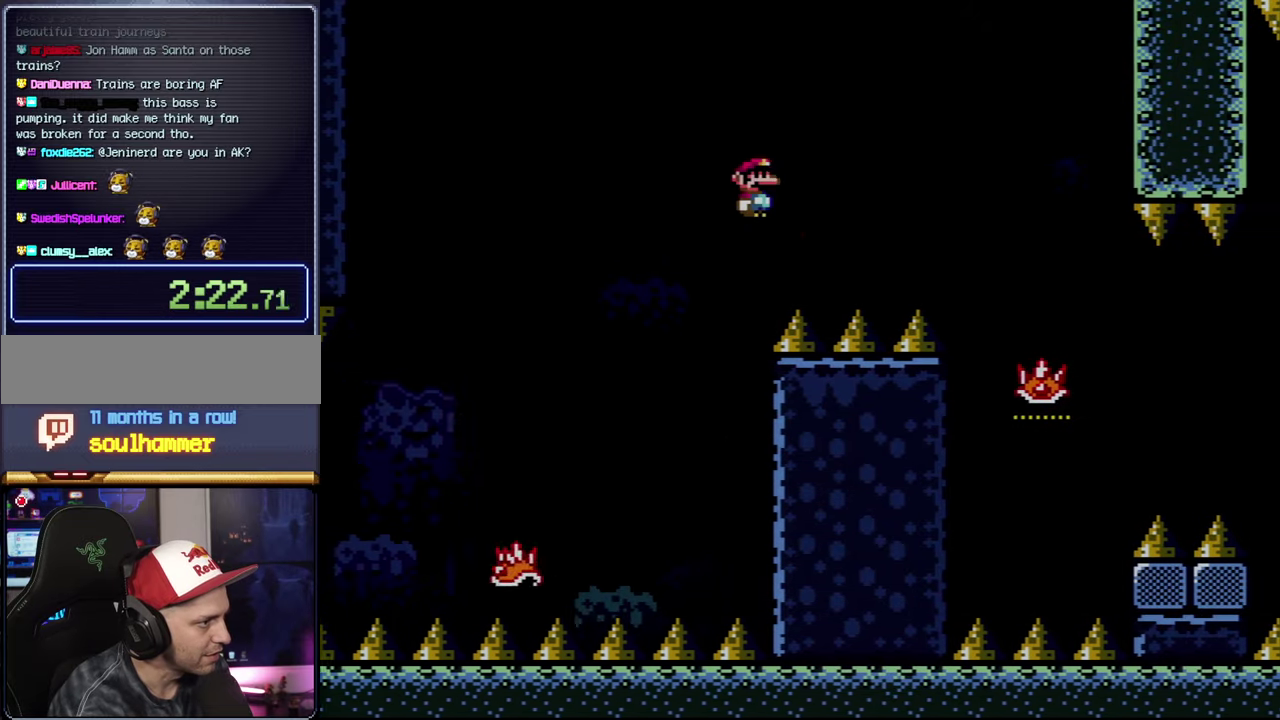
{"buttons": ["A", "X", "DPAD_RIGHT"], "events": [[350, "A", "up"], [450, "A", "down"]]}
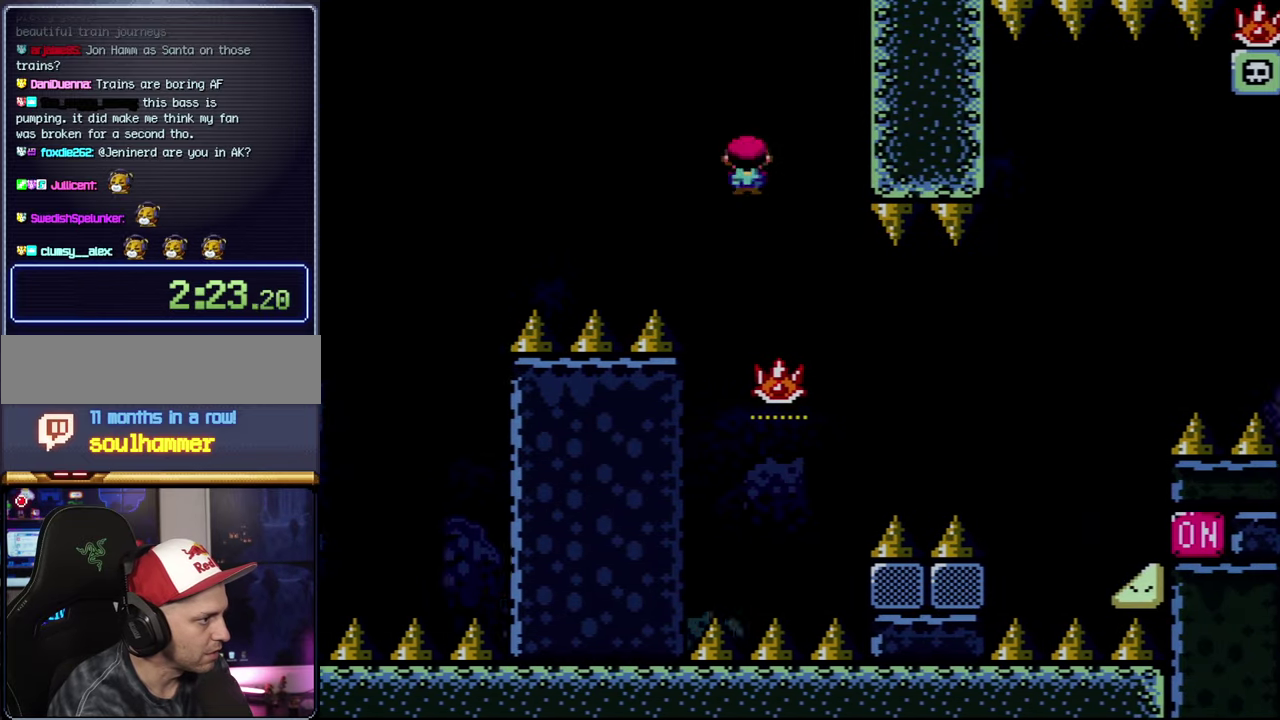
{"buttons": ["A", "DPAD_RIGHT"], "events": [[33, "DPAD_RIGHT", "up"], [33, "X", "up"], [66, "DPAD_LEFT", "down"], [316, "DPAD_LEFT", "up"], [383, "DPAD_RIGHT", "down"]]}
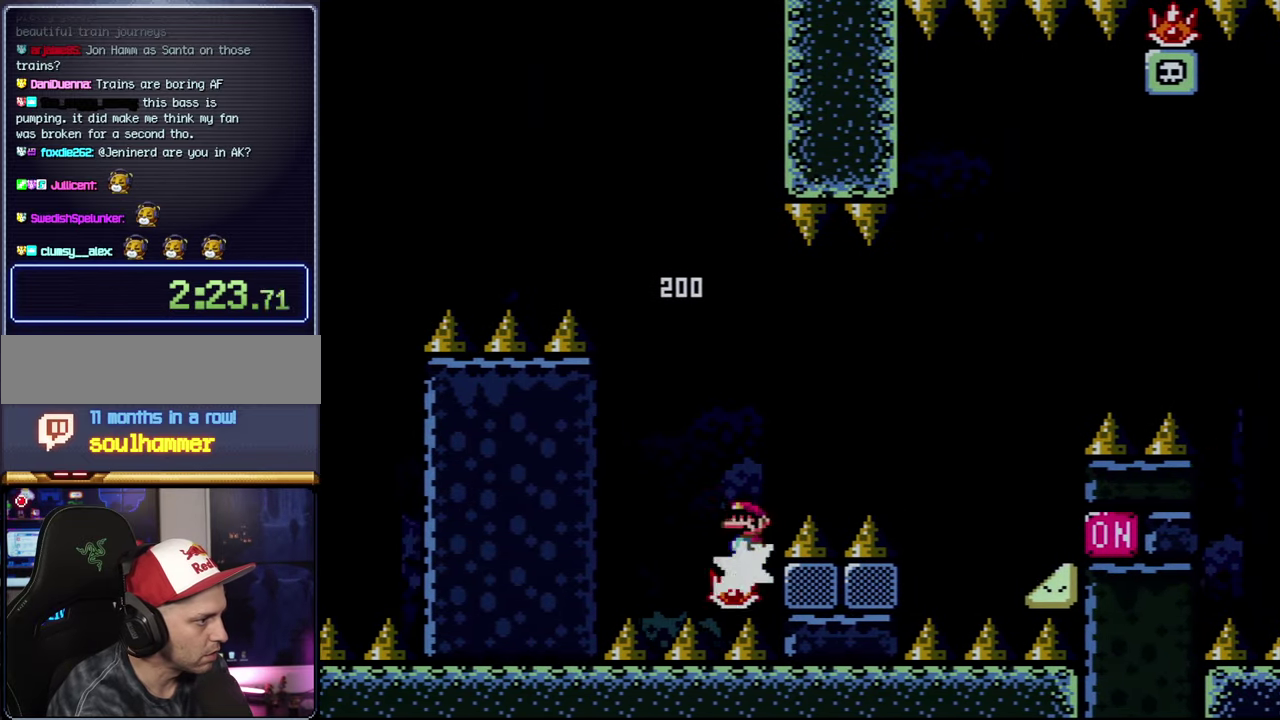
{"buttons": ["A", "X", "DPAD_RIGHT"], "events": [[16, "X", "down"], [250, "A", "up"], [483, "A", "down"]]}
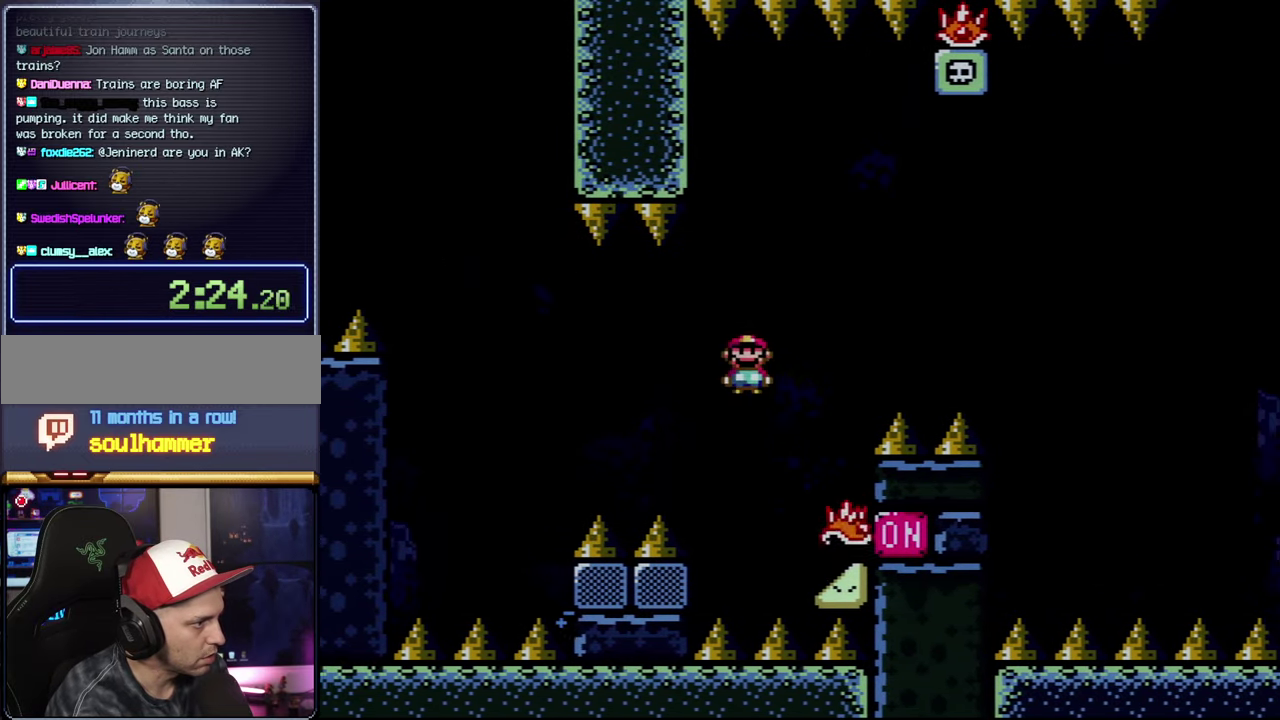
{"buttons": ["A", "X", "DPAD_RIGHT"], "events": [[83, "DPAD_RIGHT", "up"], [150, "DPAD_RIGHT", "down"]]}
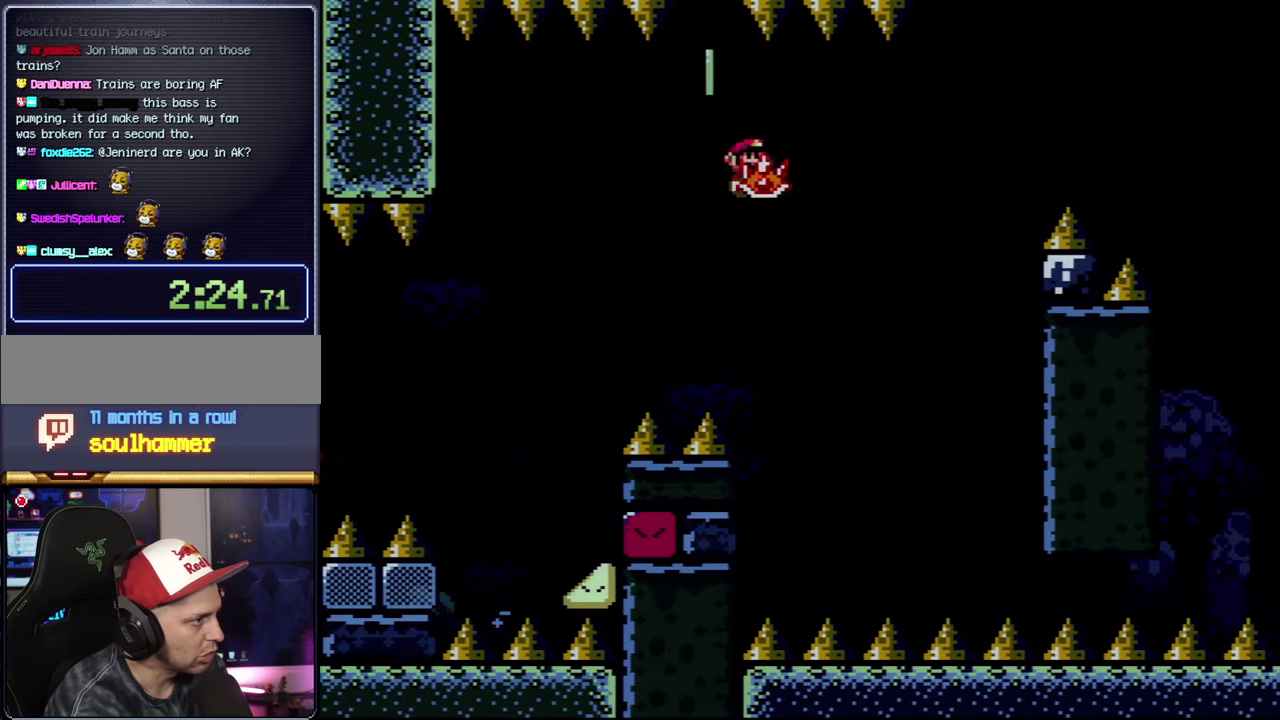
{"buttons": ["A", "X", "DPAD_RIGHT"], "events": [[100, "X", "up"], [266, "X", "down"]]}
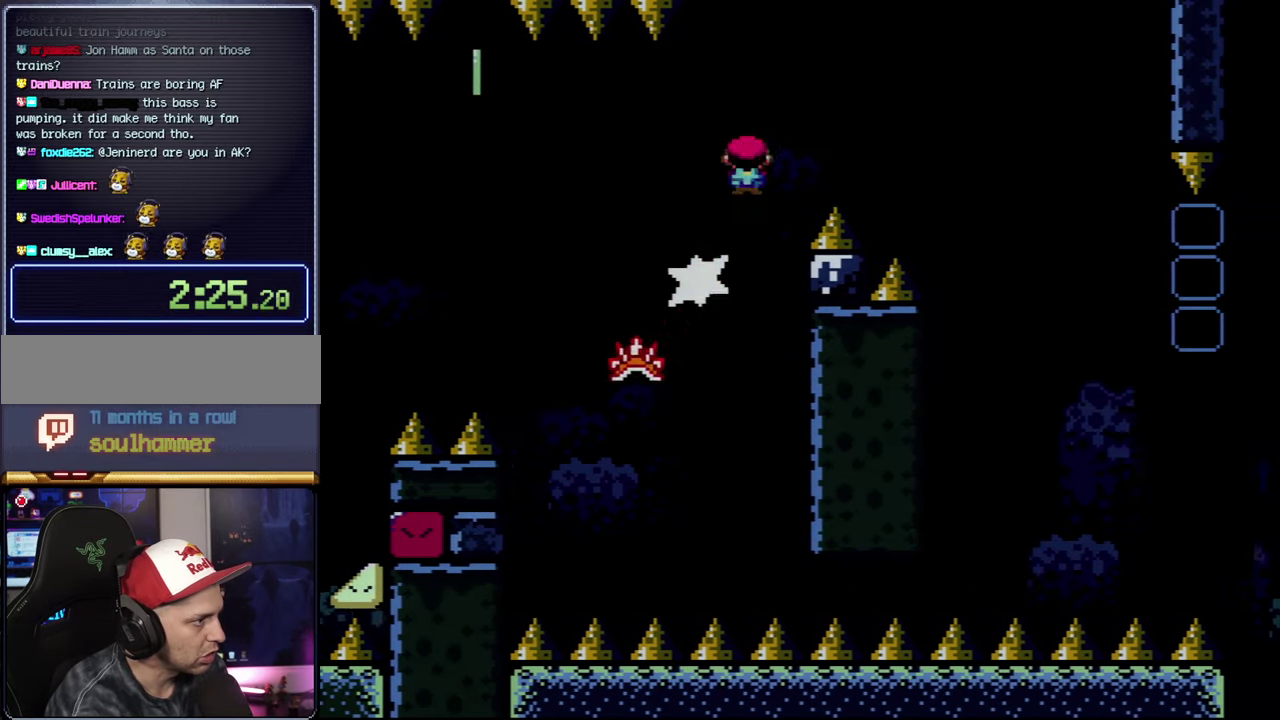
{"buttons": ["X", "DPAD_RIGHT"], "events": [[166, "A", "up"]]}
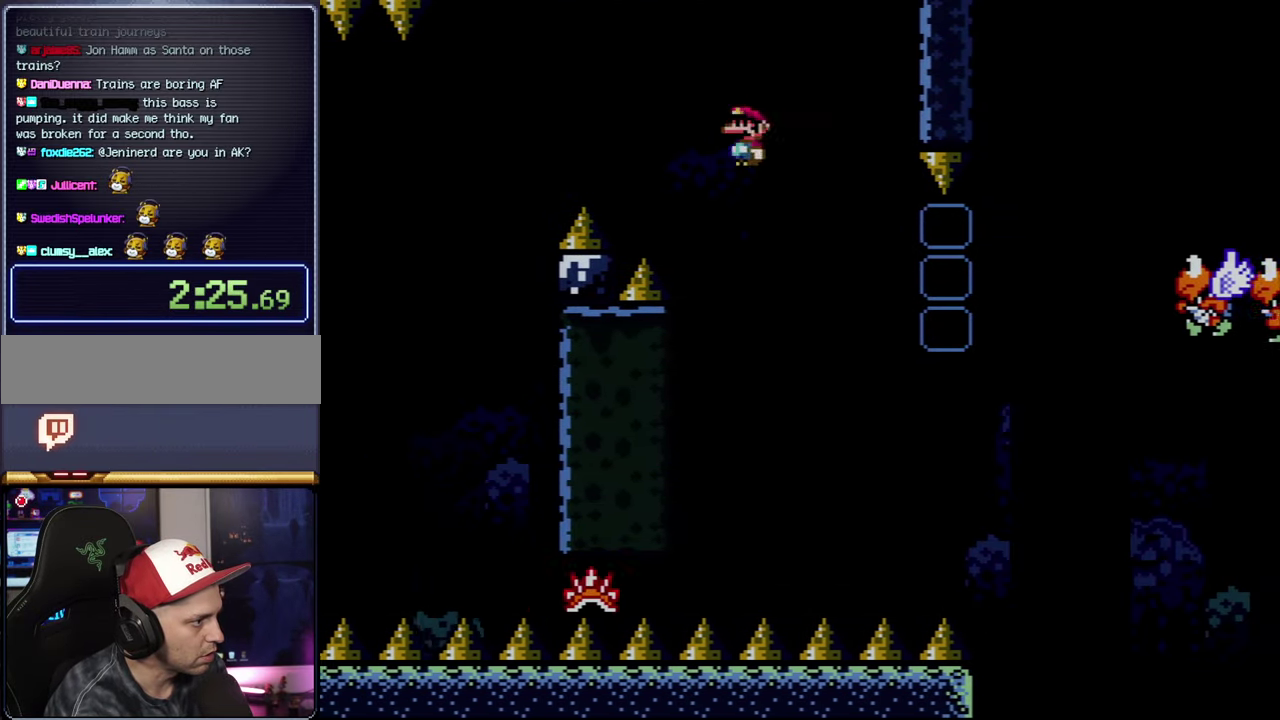
{"buttons": ["A", "X", "DPAD_LEFT"], "events": [[416, "A", "down"], [483, "DPAD_LEFT", "down"], [483, "DPAD_RIGHT", "up"]]}
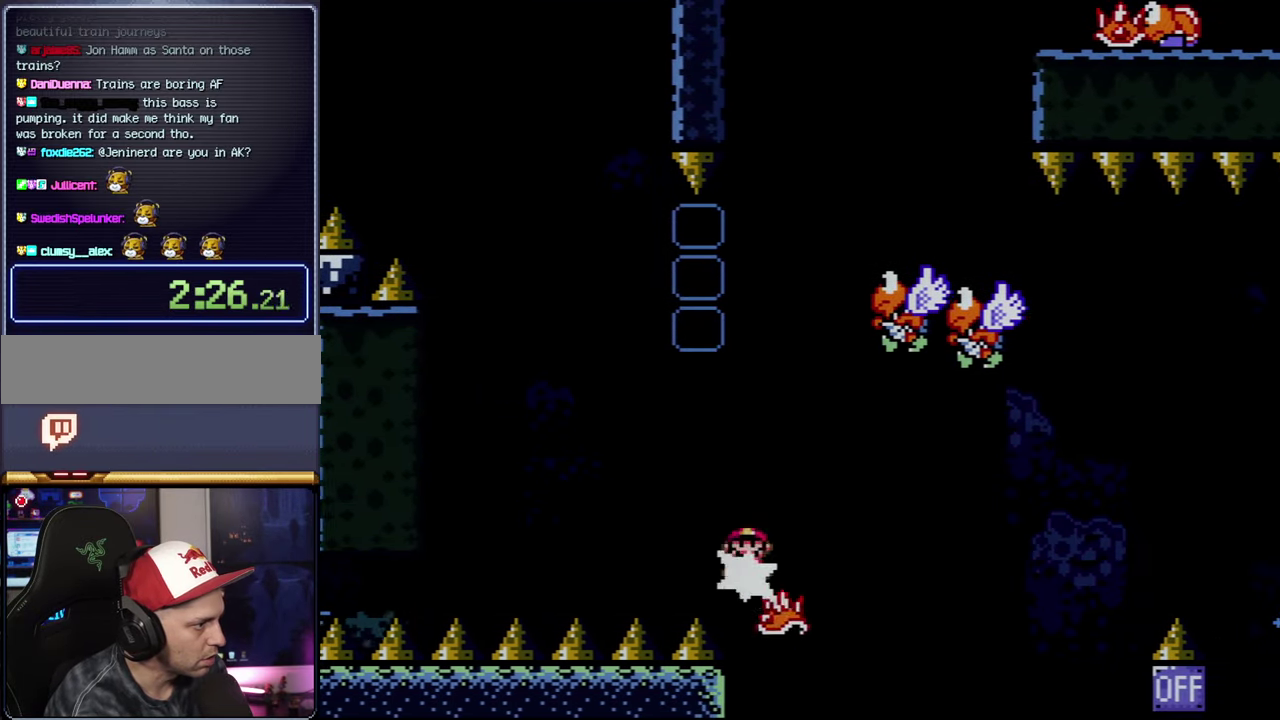
{"buttons": ["A", "X", "DPAD_RIGHT"], "events": [[233, "DPAD_LEFT", "up"], [266, "DPAD_RIGHT", "down"]]}
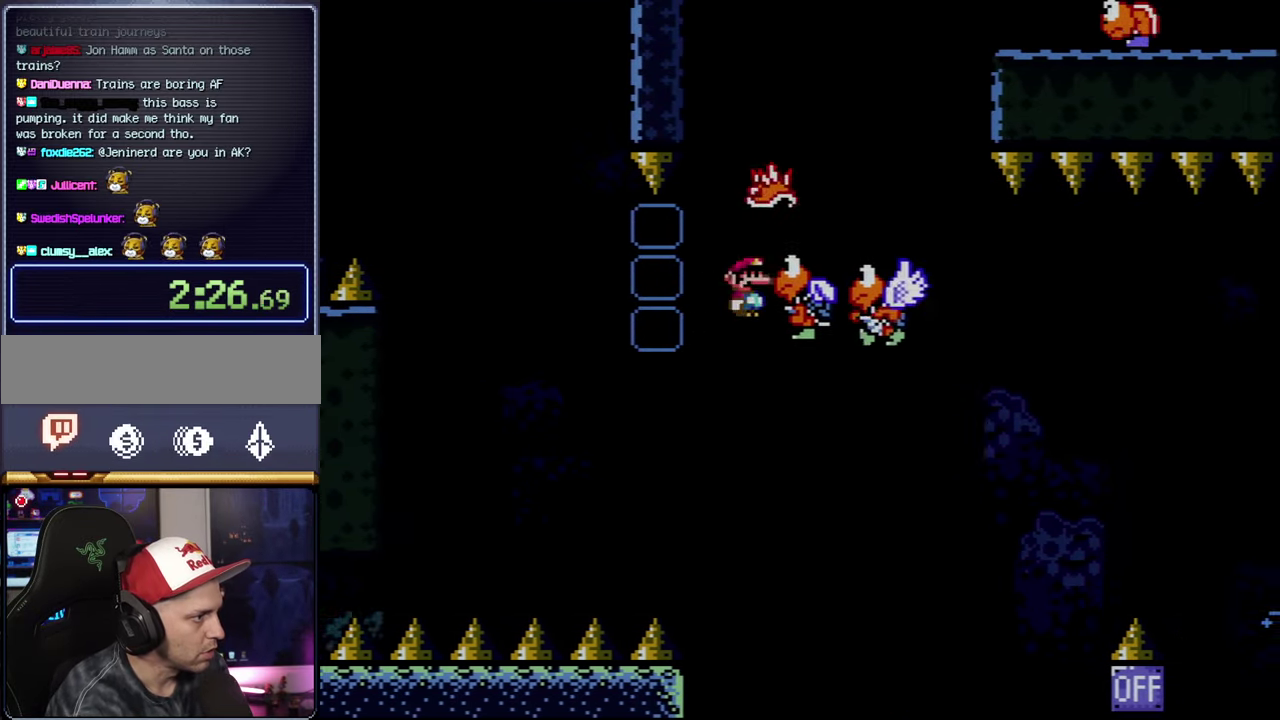
{"buttons": ["A", "X", "DPAD_RIGHT"], "events": []}
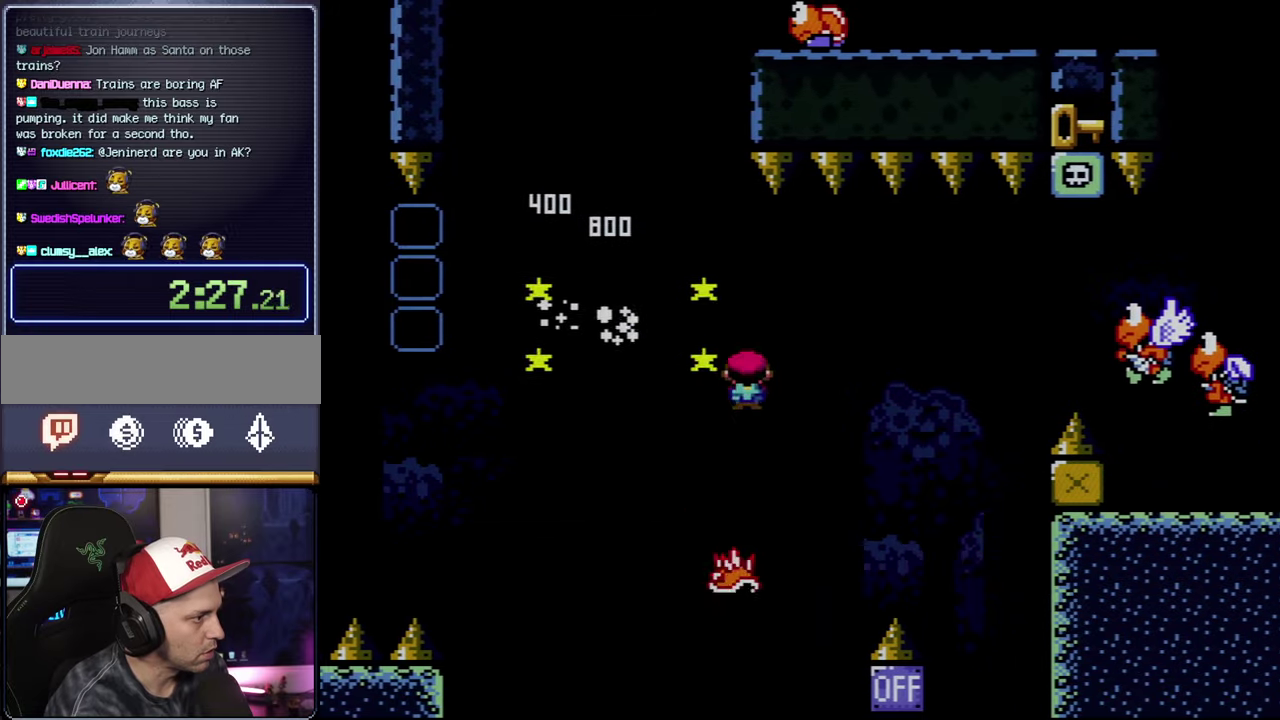
{"buttons": ["A", "X", "DPAD_RIGHT"], "events": [[100, "A", "up"], [233, "A", "down"]]}
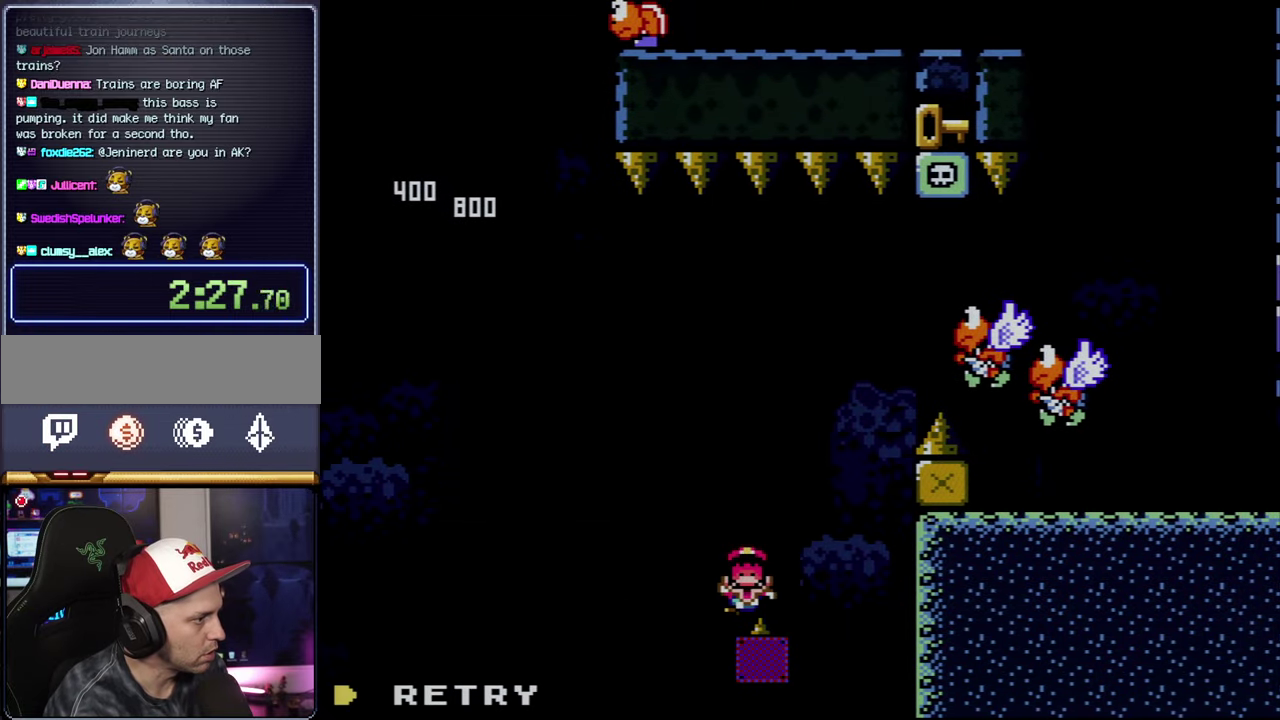
{"buttons": [], "events": [[133, "DPAD_RIGHT", "up"], [183, "A", "up"], [267, "X", "up"]]}